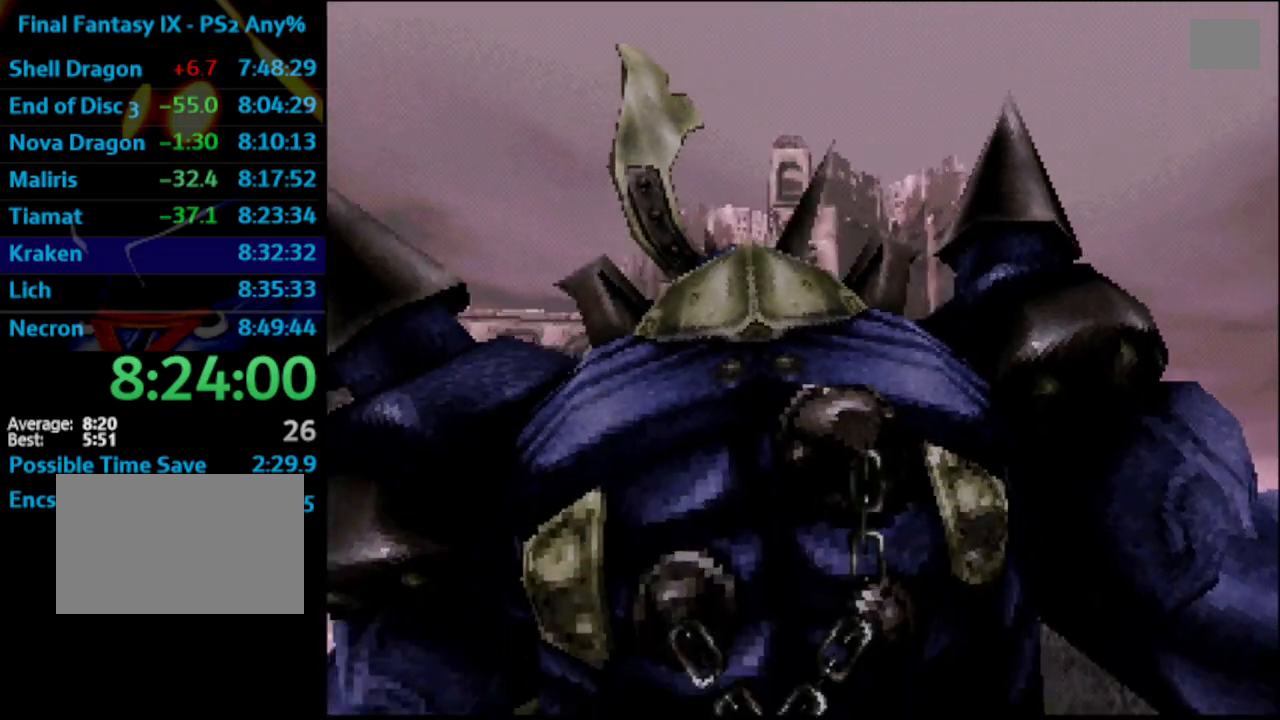
Gameplay with a controller (PlayStation layout); each line is a JSON object with the inputs held at the frame after it. "events" lists button and stick changes between this image and that frame as [ms after this image, input, new state], when the widget could be followed in between. Not read: L3 R3.
{"buttons": ["L1", "R1"], "left_stick": "center", "right_stick": "center", "events": [[100, "L1", "down"], [117, "R1", "down"]]}
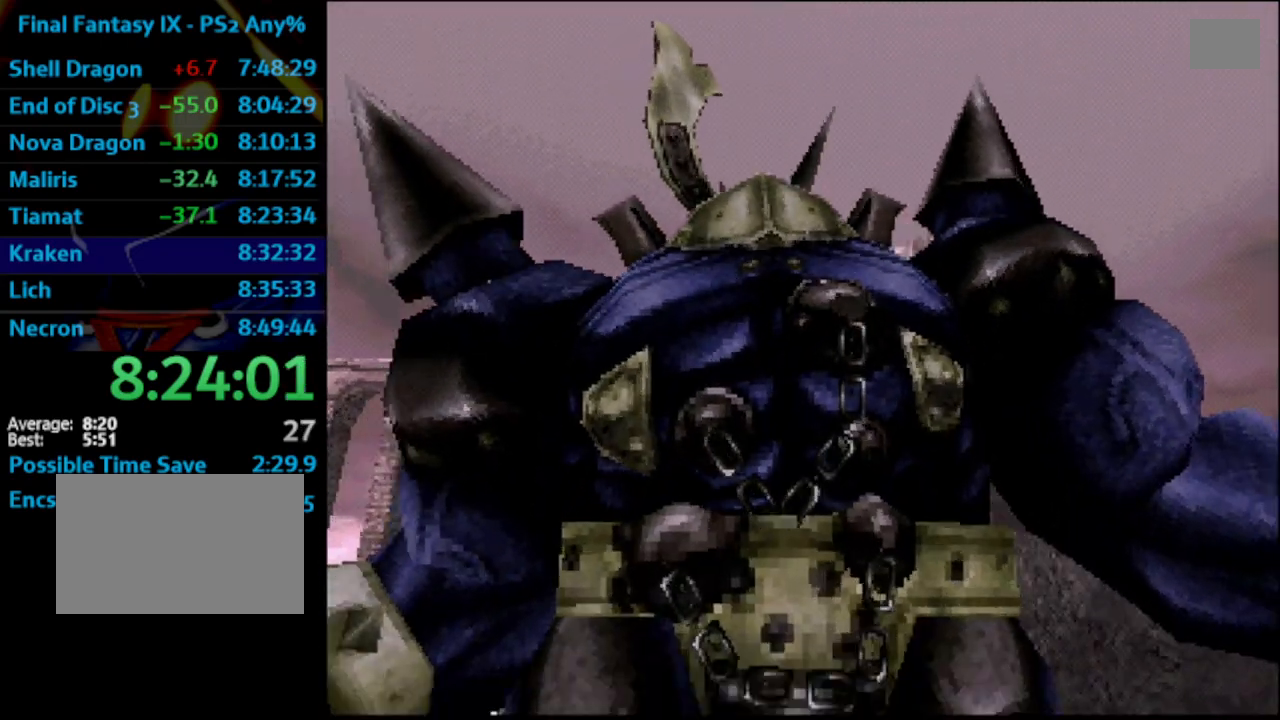
{"buttons": ["L1", "R1"], "left_stick": "center", "right_stick": "center", "events": []}
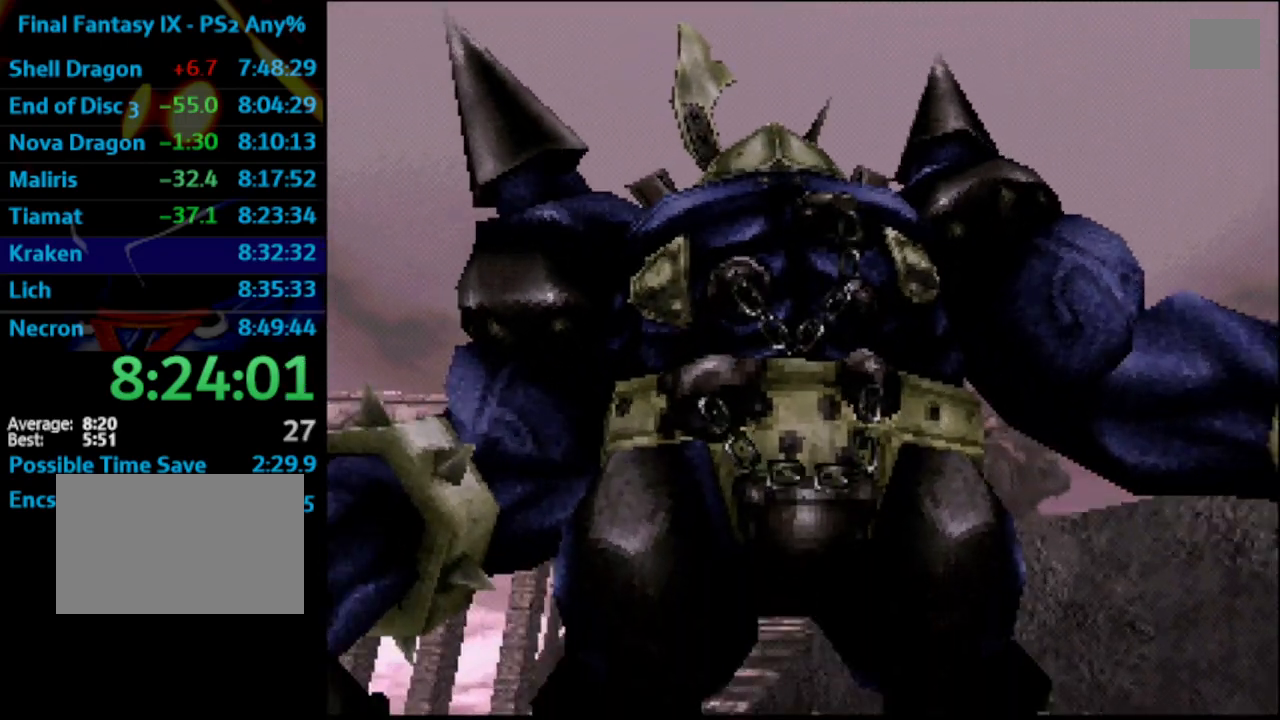
{"buttons": ["L1", "R1"], "left_stick": "center", "right_stick": "center", "events": []}
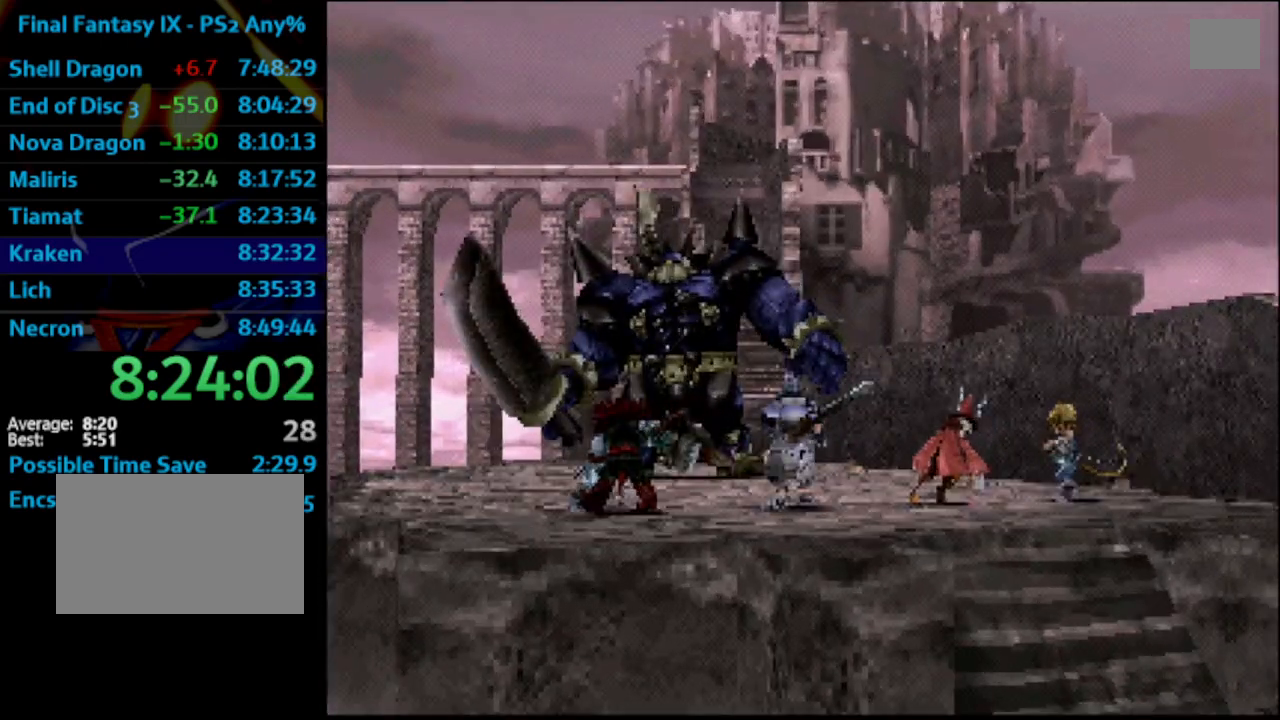
{"buttons": ["L1", "R1"], "left_stick": "center", "right_stick": "center", "events": []}
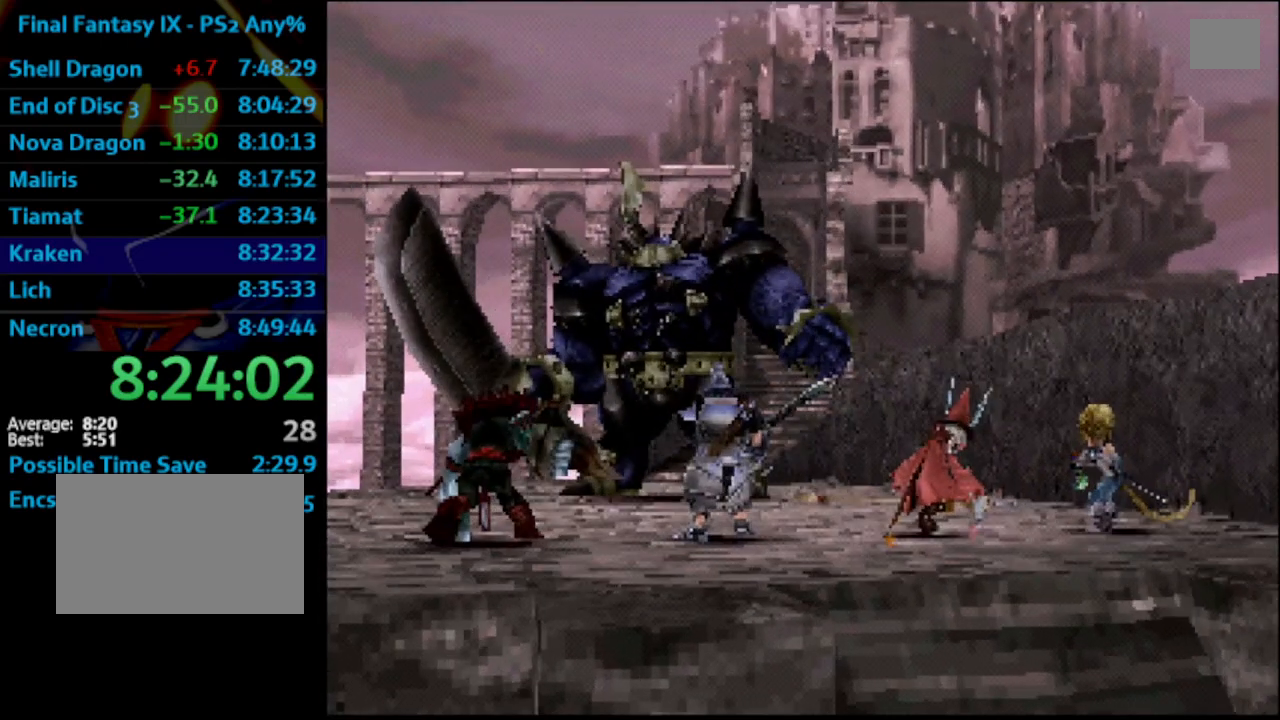
{"buttons": ["L1", "R1"], "left_stick": "center", "right_stick": "center", "events": []}
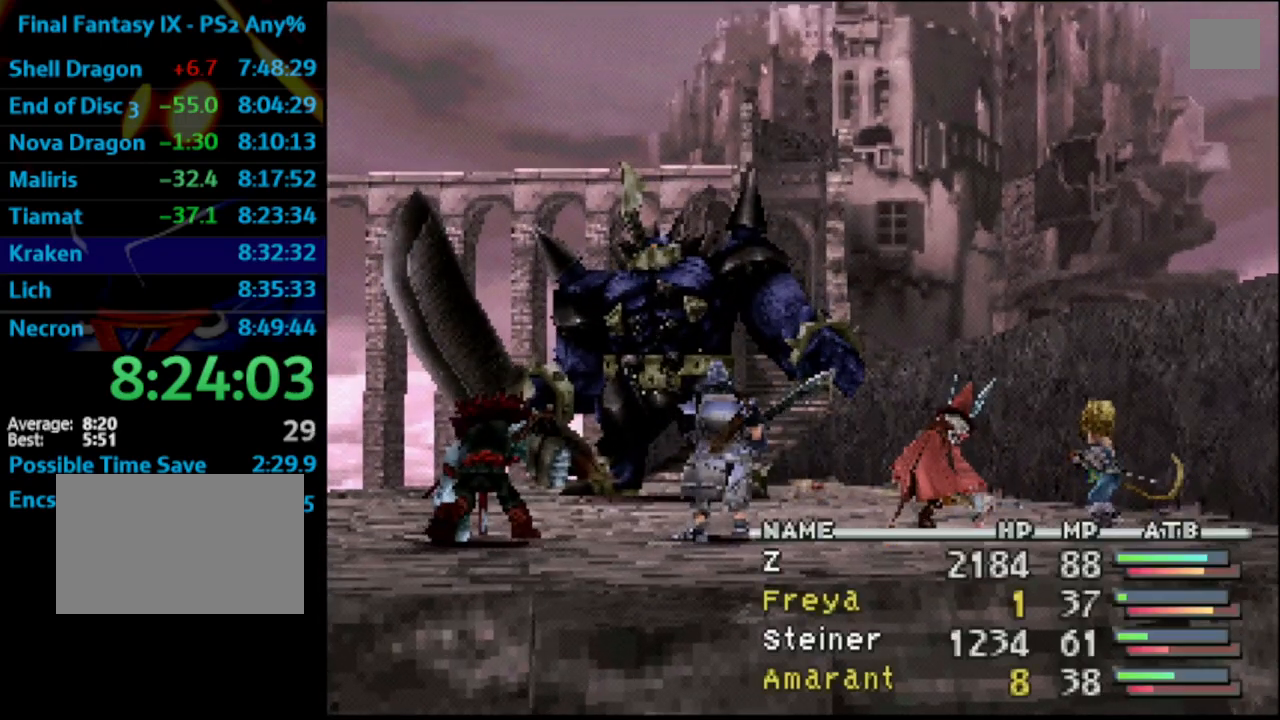
{"buttons": ["L1", "R1"], "left_stick": "center", "right_stick": "center", "events": []}
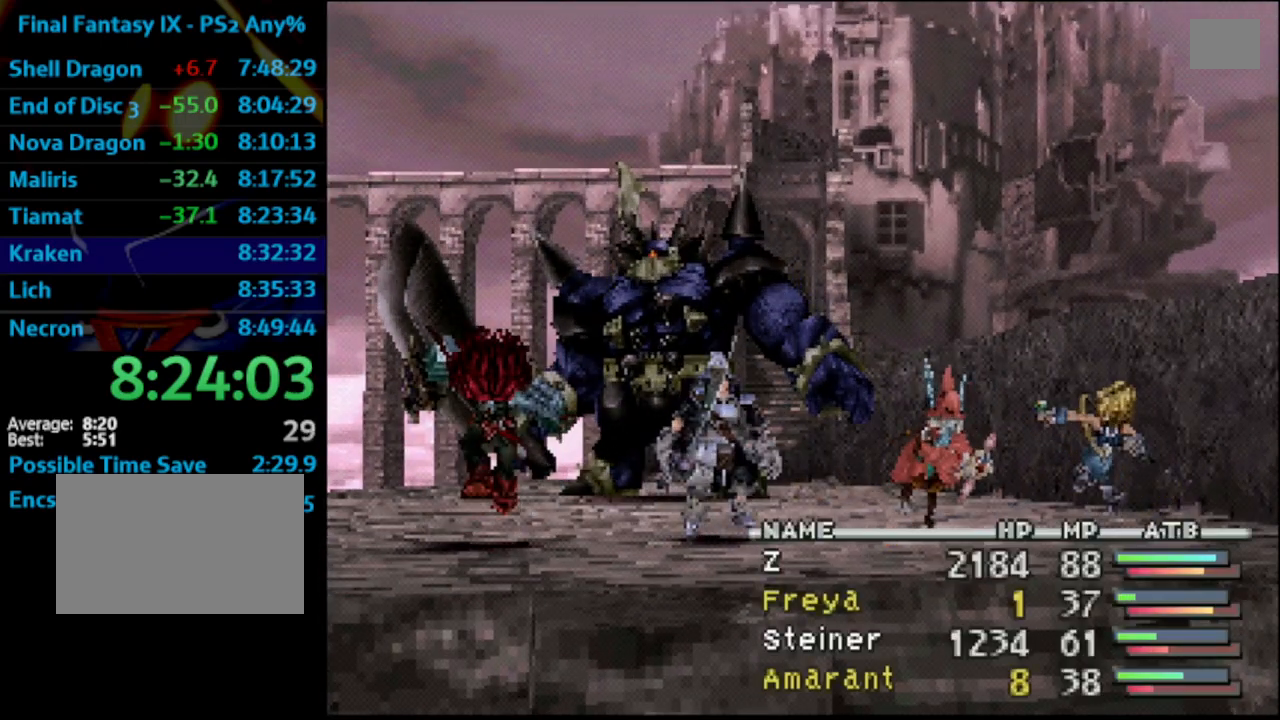
{"buttons": ["L1", "R1"], "left_stick": "center", "right_stick": "center", "events": []}
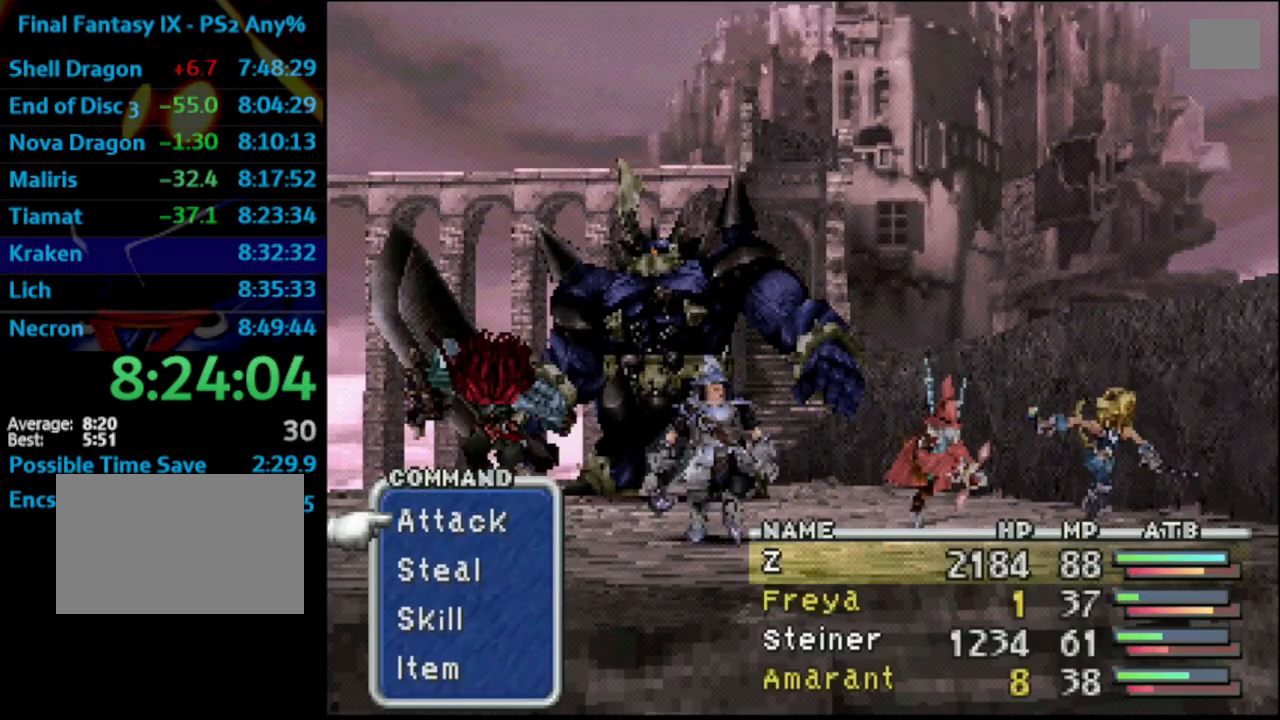
{"buttons": ["L1", "R1"], "left_stick": "center", "right_stick": "center", "events": [[167, "DPAD_DOWN", "down"], [233, "DPAD_DOWN", "up"], [283, "DPAD_DOWN", "down"], [367, "DPAD_DOWN", "up"], [383, "CROSS", "down"], [483, "CROSS", "up"]]}
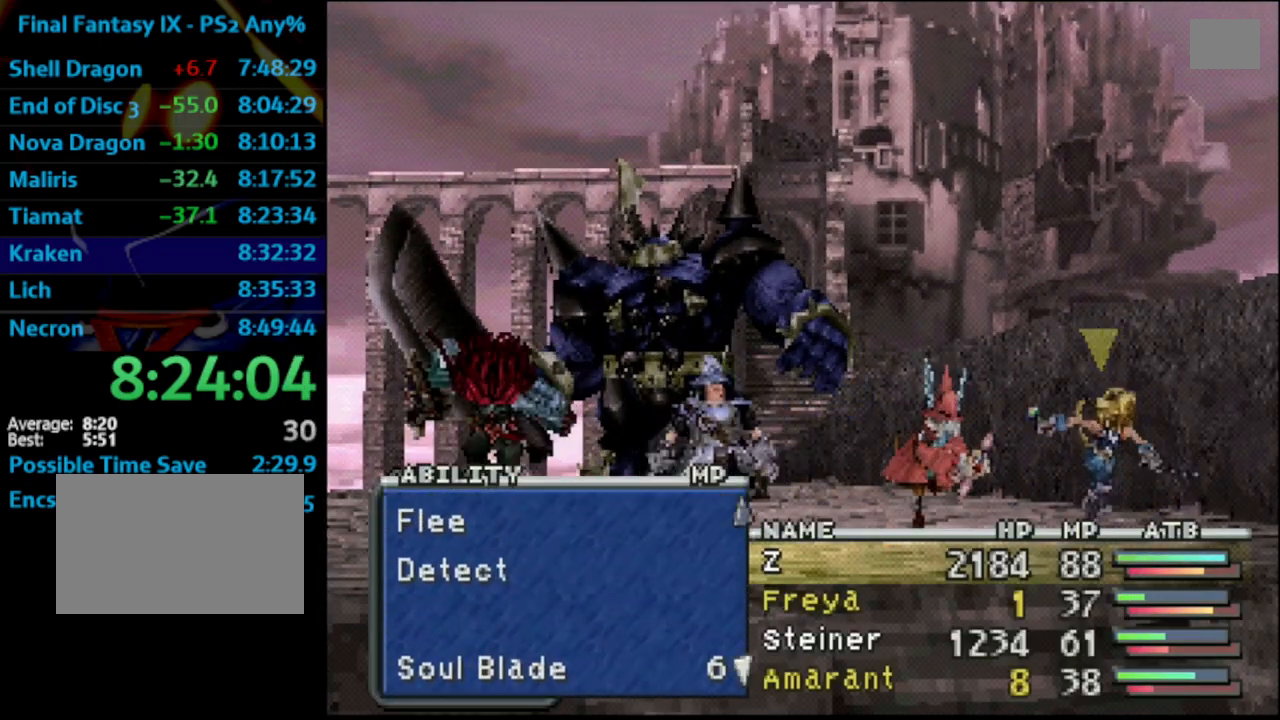
{"buttons": ["L1", "R1"], "left_stick": "center", "right_stick": "center", "events": [[33, "CROSS", "down"], [117, "CROSS", "up"], [183, "CROSS", "down"], [417, "CROSS", "up"]]}
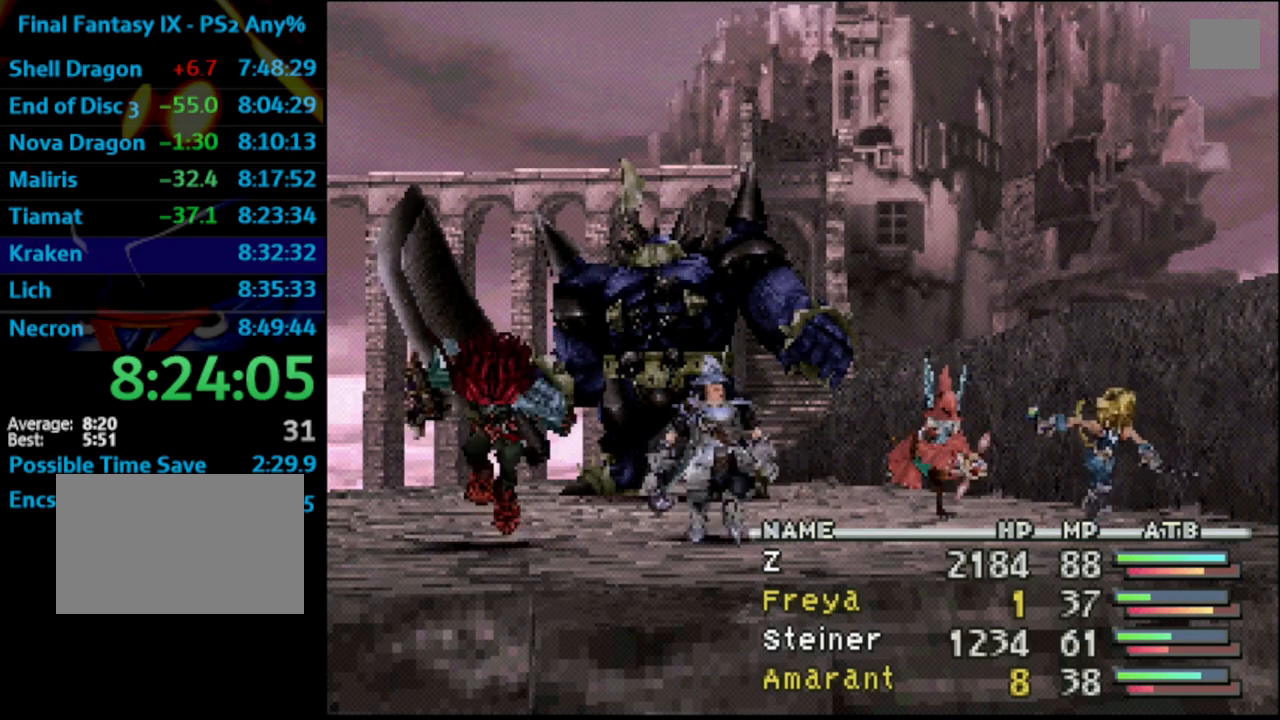
{"buttons": [], "left_stick": "center", "right_stick": "center", "events": [[133, "L1", "up"], [267, "R1", "up"]]}
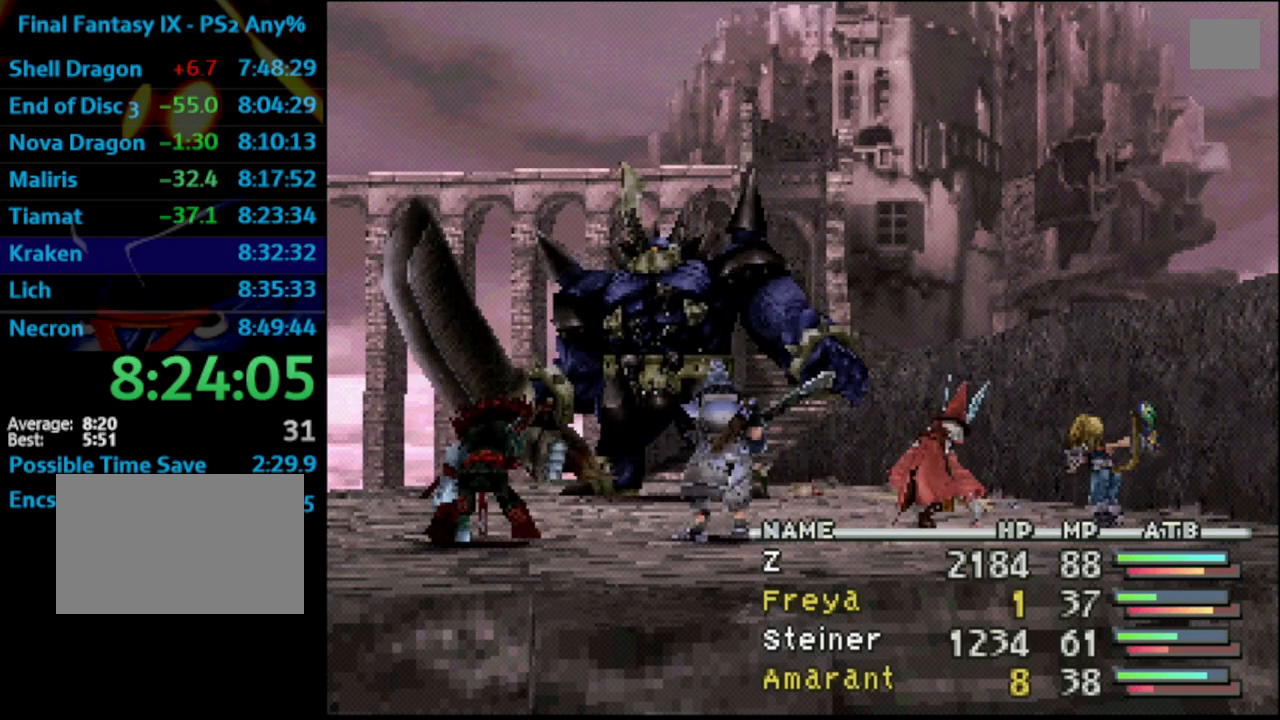
{"buttons": [], "left_stick": "center", "right_stick": "center", "events": []}
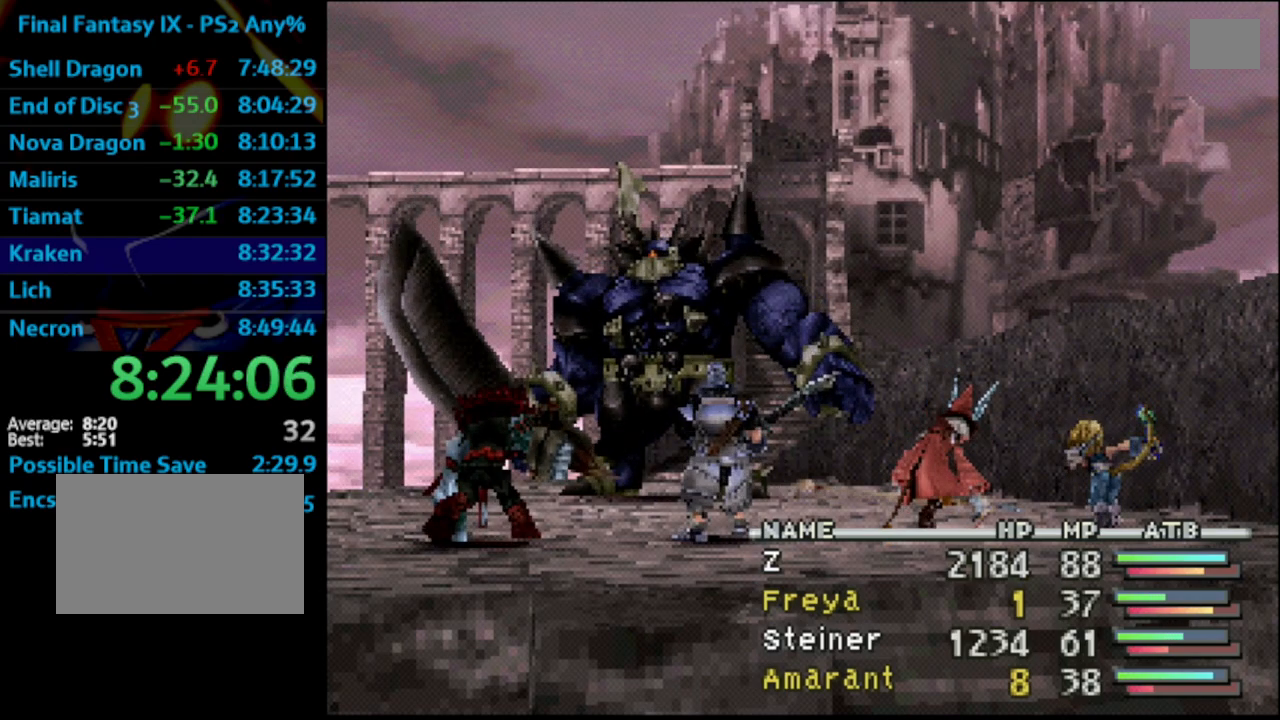
{"buttons": [], "left_stick": "center", "right_stick": "center", "events": []}
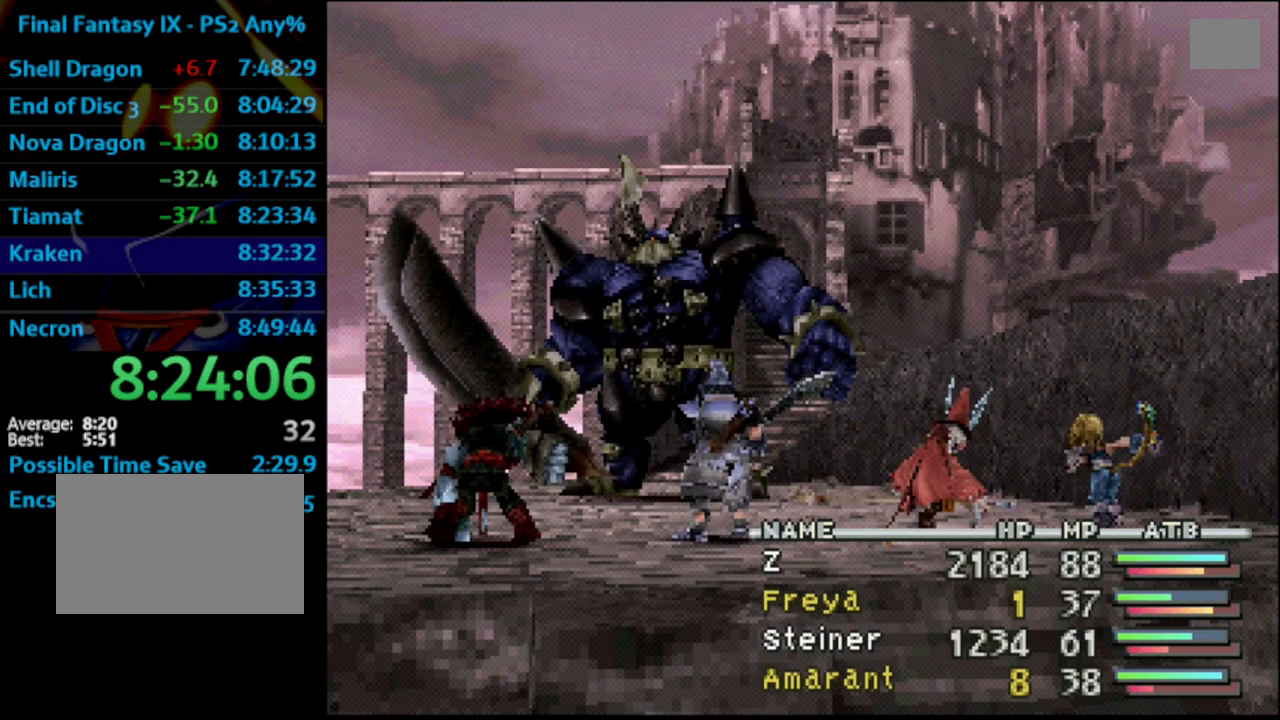
{"buttons": [], "left_stick": "center", "right_stick": "center", "events": []}
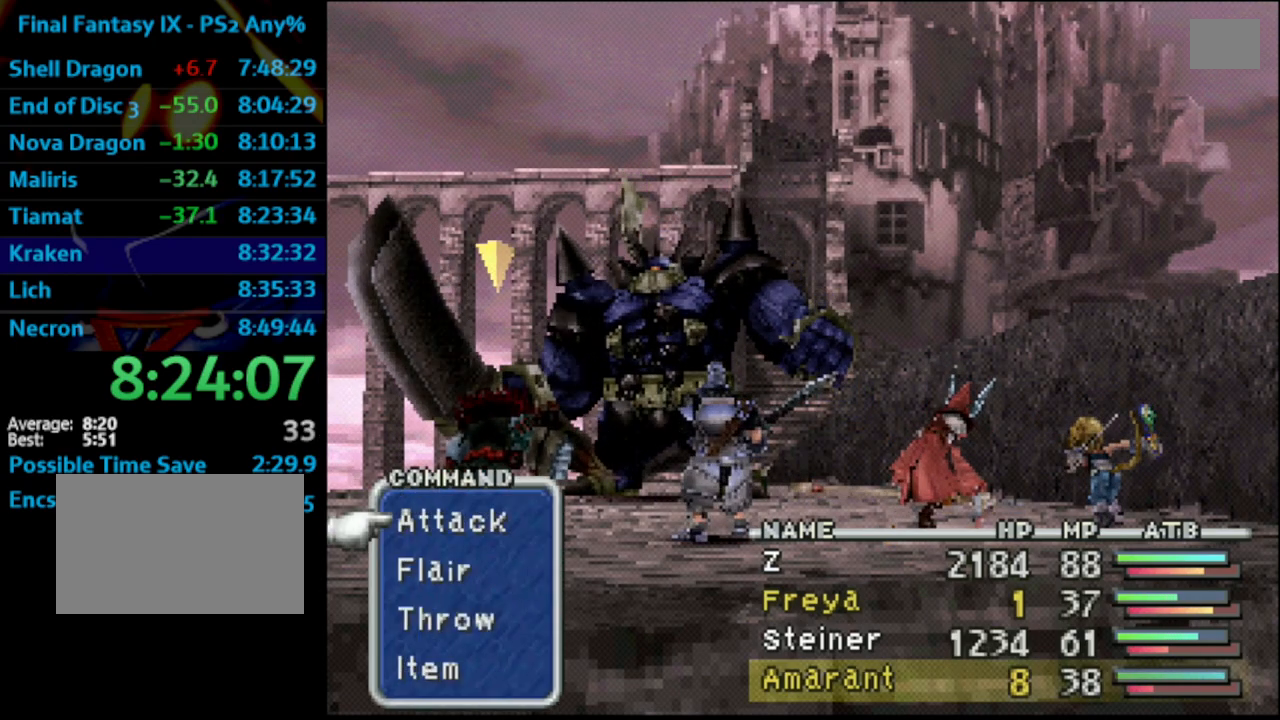
{"buttons": [], "left_stick": "center", "right_stick": "center", "events": []}
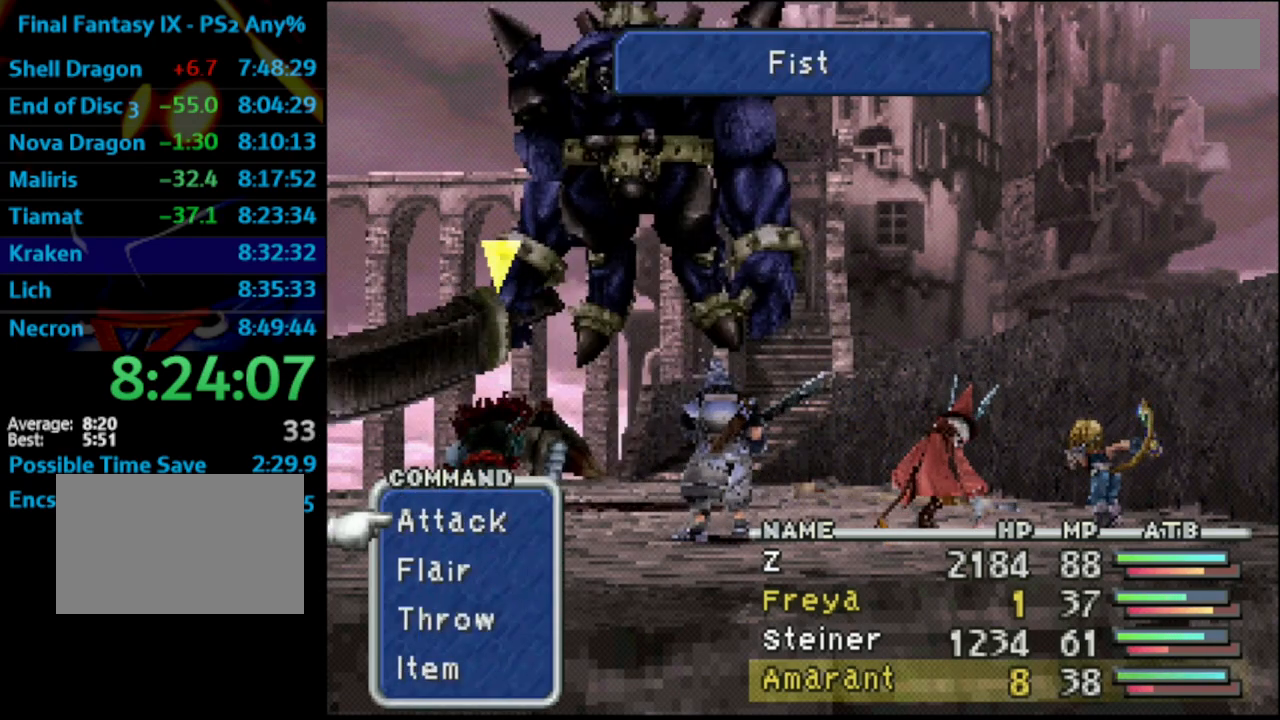
{"buttons": [], "left_stick": "center", "right_stick": "center", "events": []}
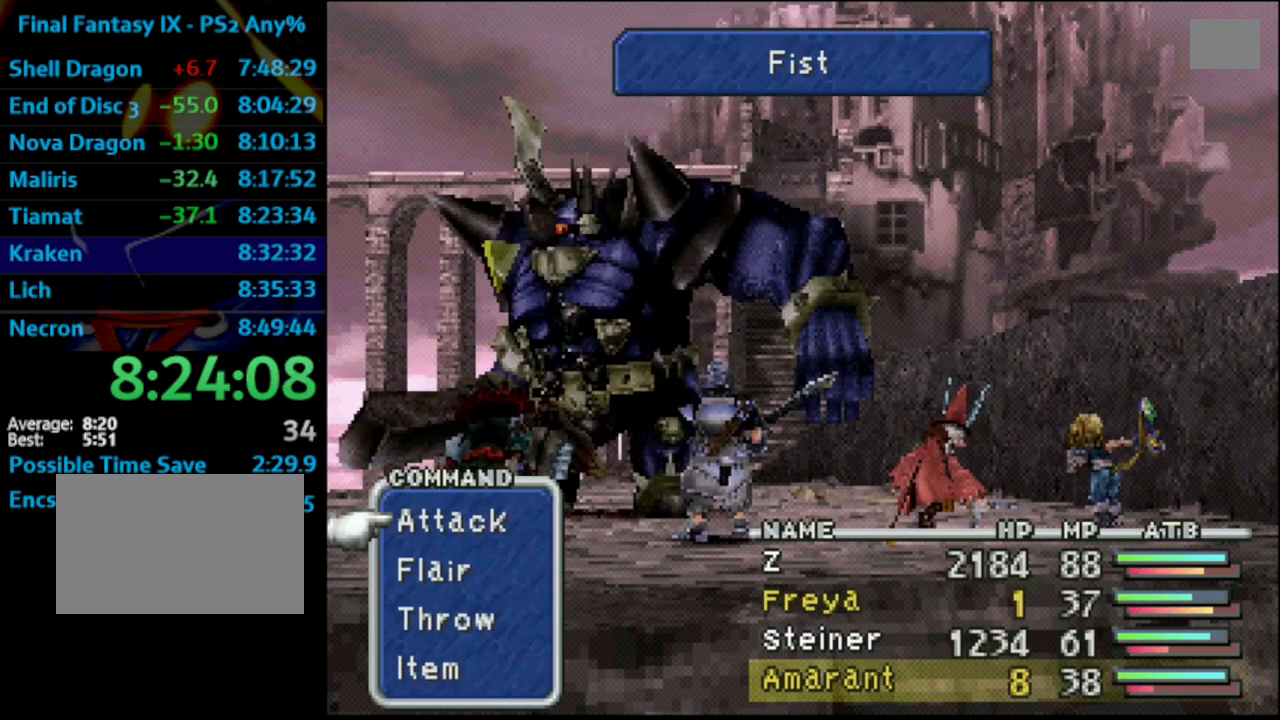
{"buttons": [], "left_stick": "center", "right_stick": "center", "events": []}
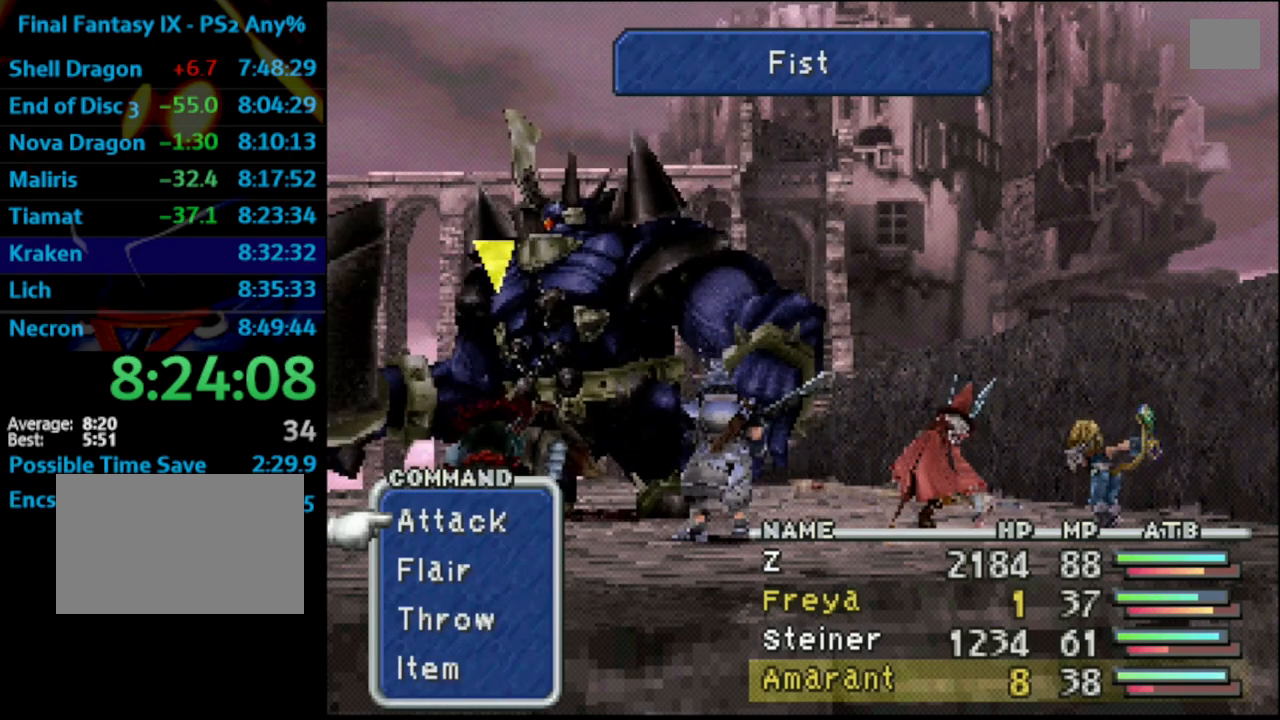
{"buttons": [], "left_stick": "center", "right_stick": "center", "events": []}
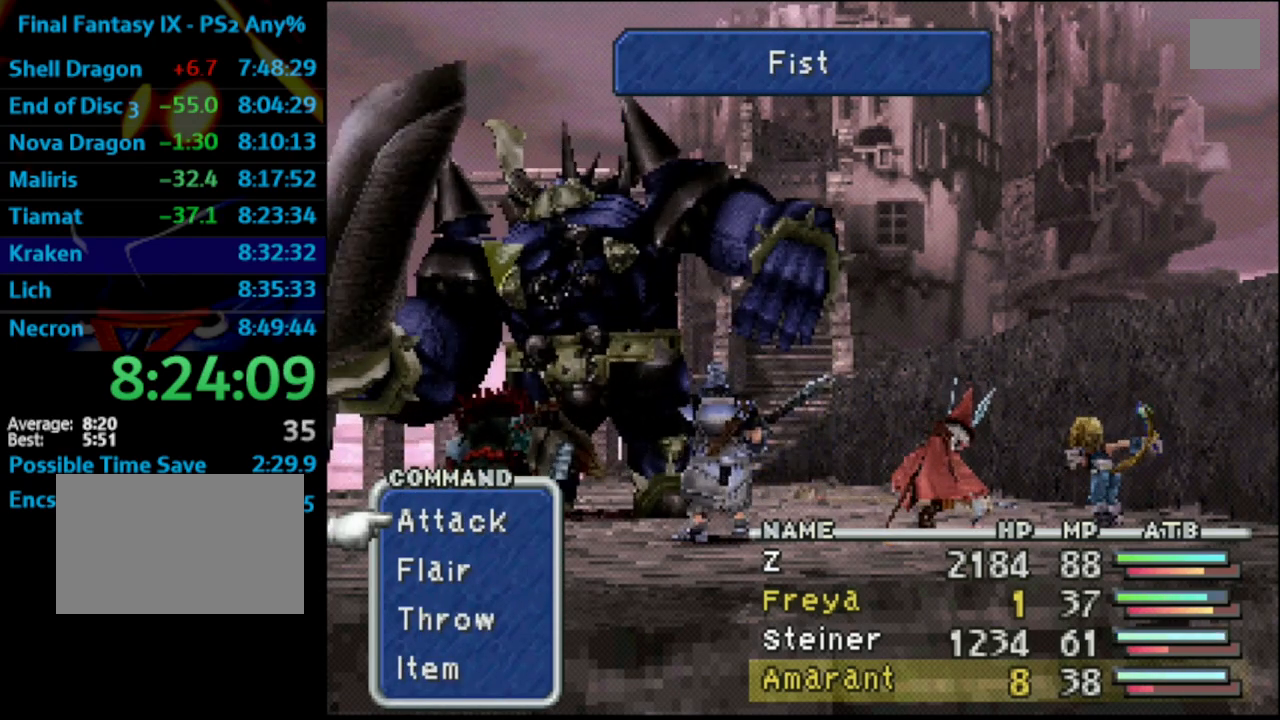
{"buttons": [], "left_stick": "center", "right_stick": "center", "events": []}
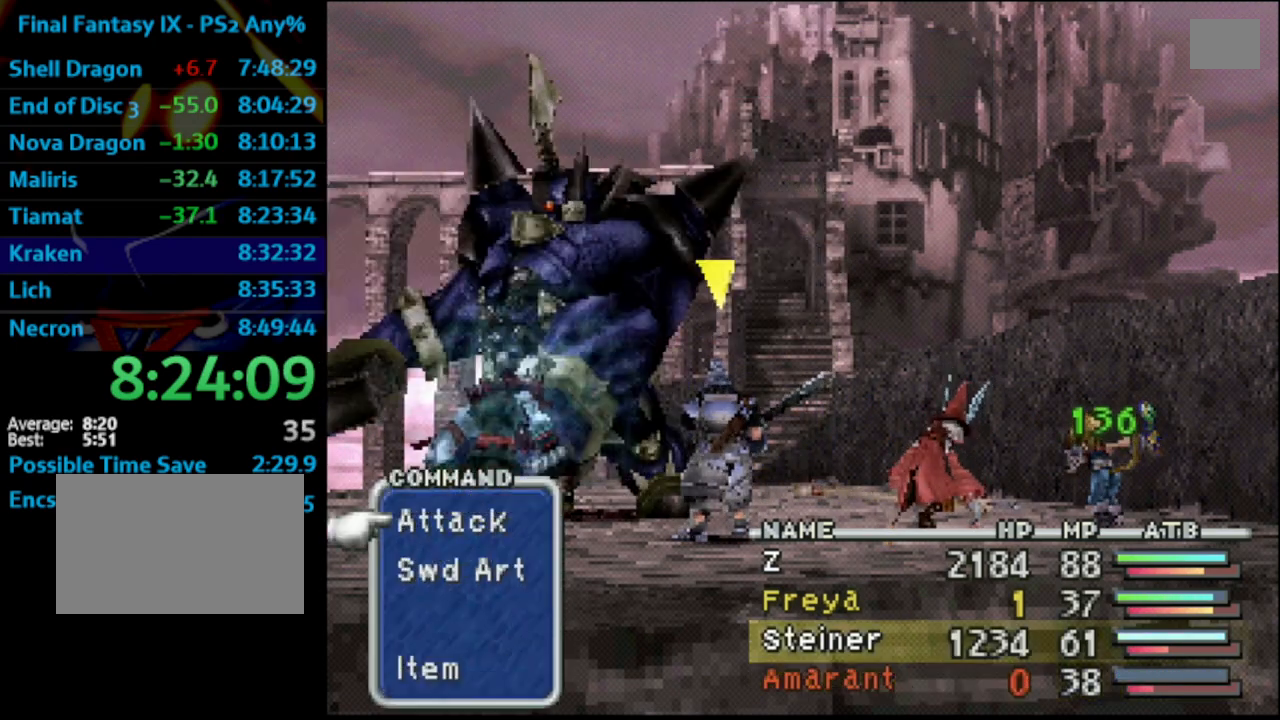
{"buttons": ["L1", "R1"], "left_stick": "center", "right_stick": "center", "events": [[283, "L1", "down"], [300, "R1", "down"]]}
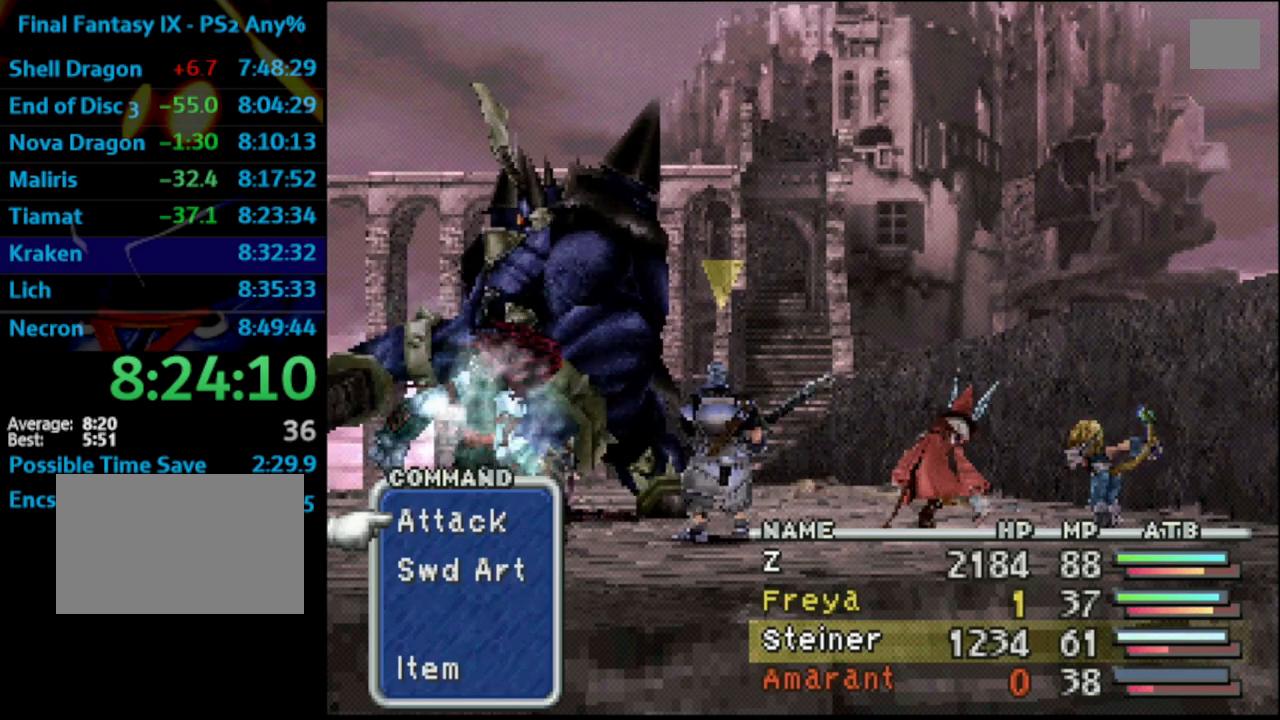
{"buttons": ["L1", "R1"], "left_stick": "center", "right_stick": "center", "events": []}
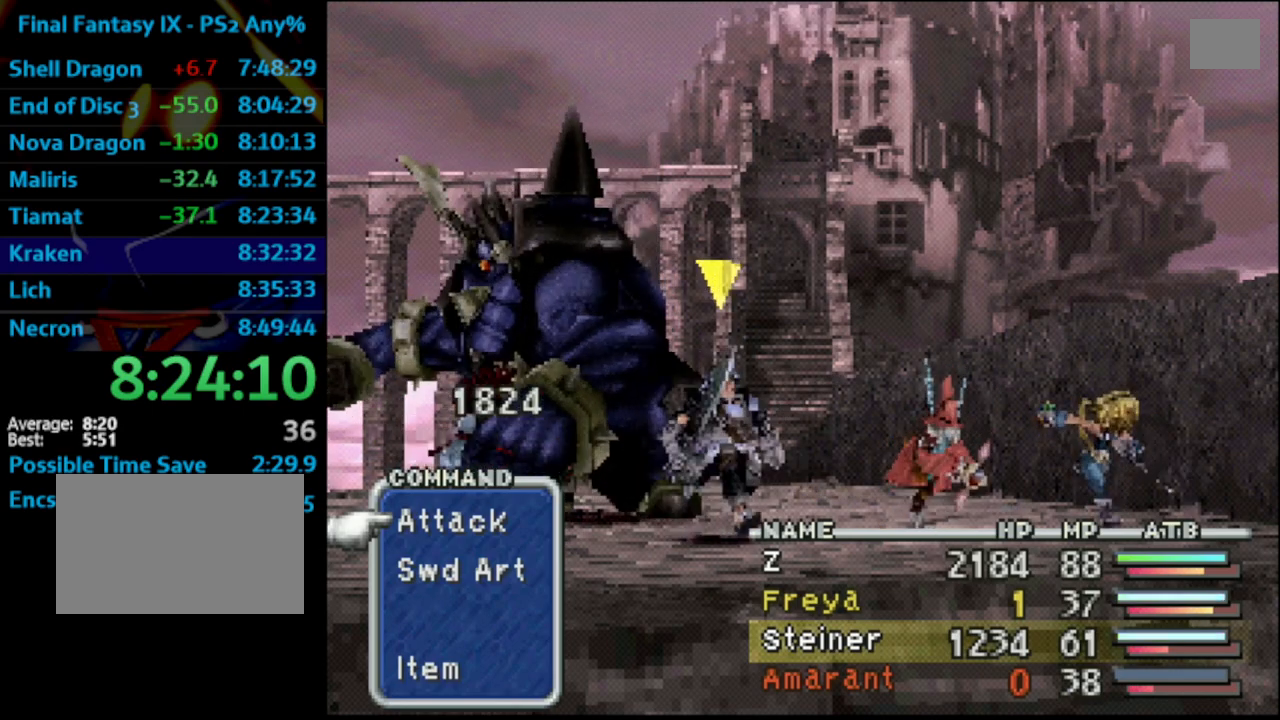
{"buttons": ["L1", "R1"], "left_stick": "center", "right_stick": "center", "events": []}
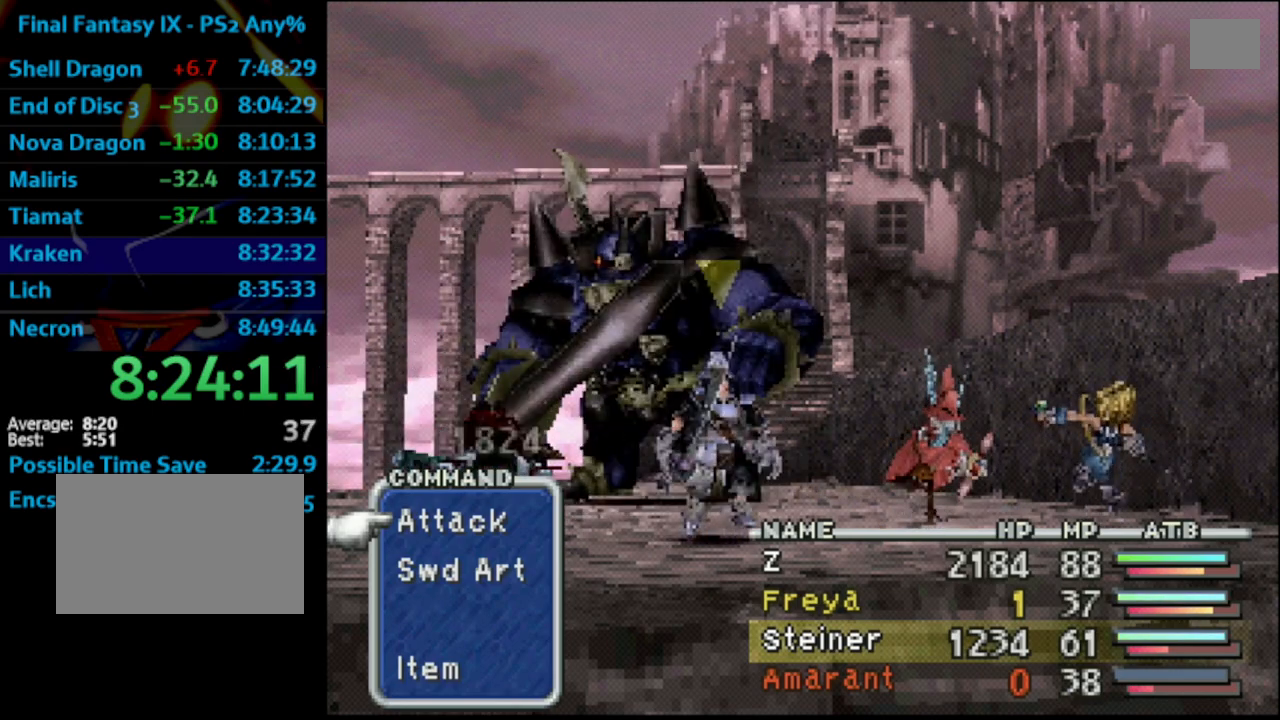
{"buttons": ["L1", "R1"], "left_stick": "center", "right_stick": "center", "events": []}
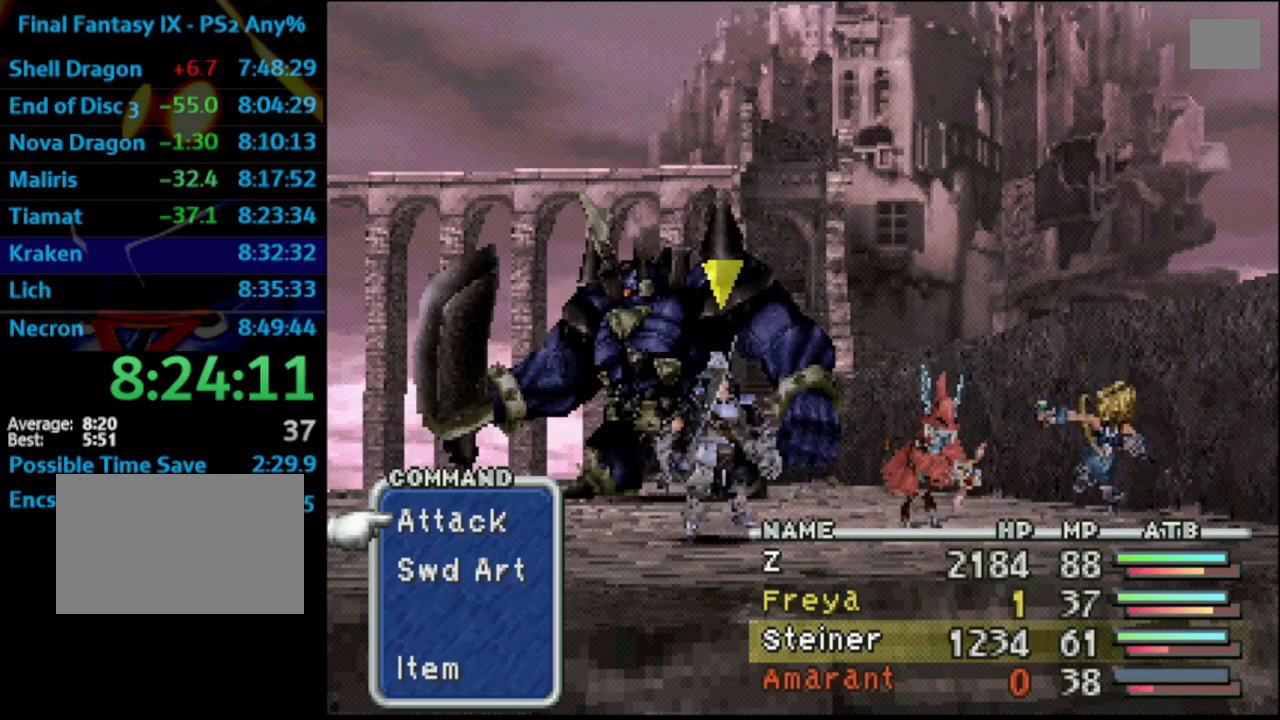
{"buttons": ["L1", "R1"], "left_stick": "center", "right_stick": "center", "events": []}
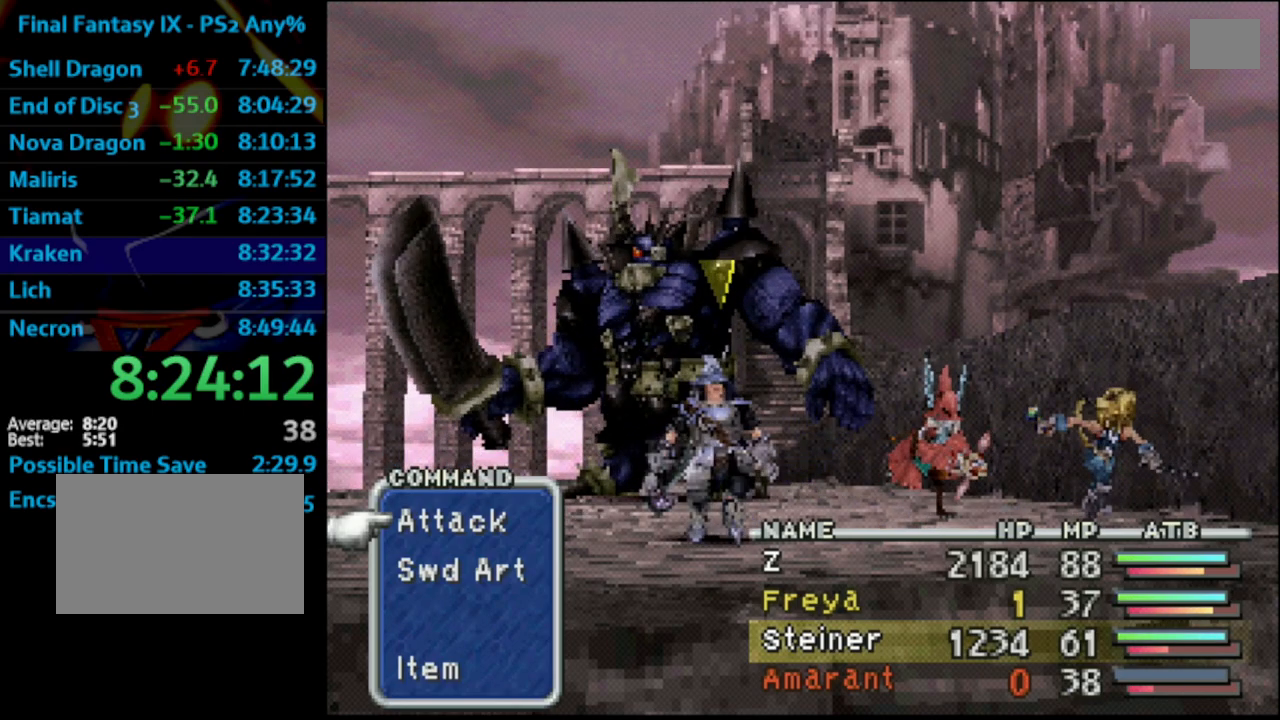
{"buttons": ["L1", "R1"], "left_stick": "center", "right_stick": "center", "events": []}
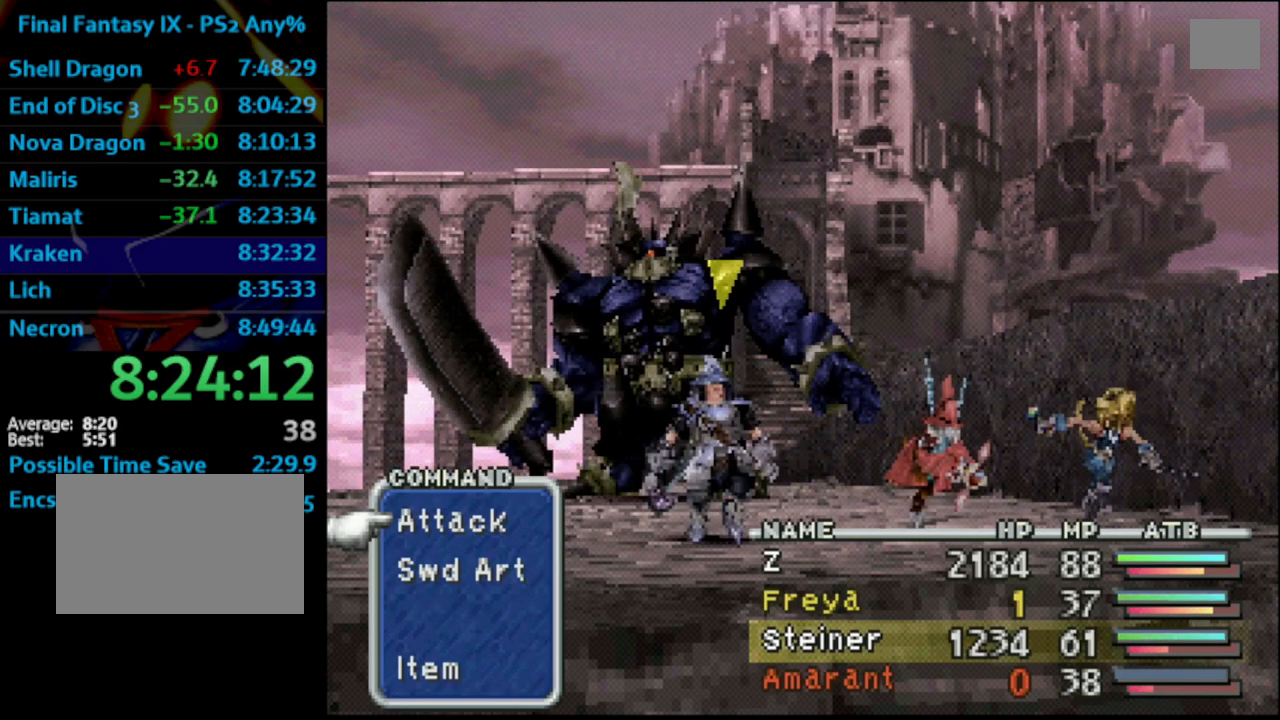
{"buttons": ["L1", "R1"], "left_stick": "center", "right_stick": "center", "events": []}
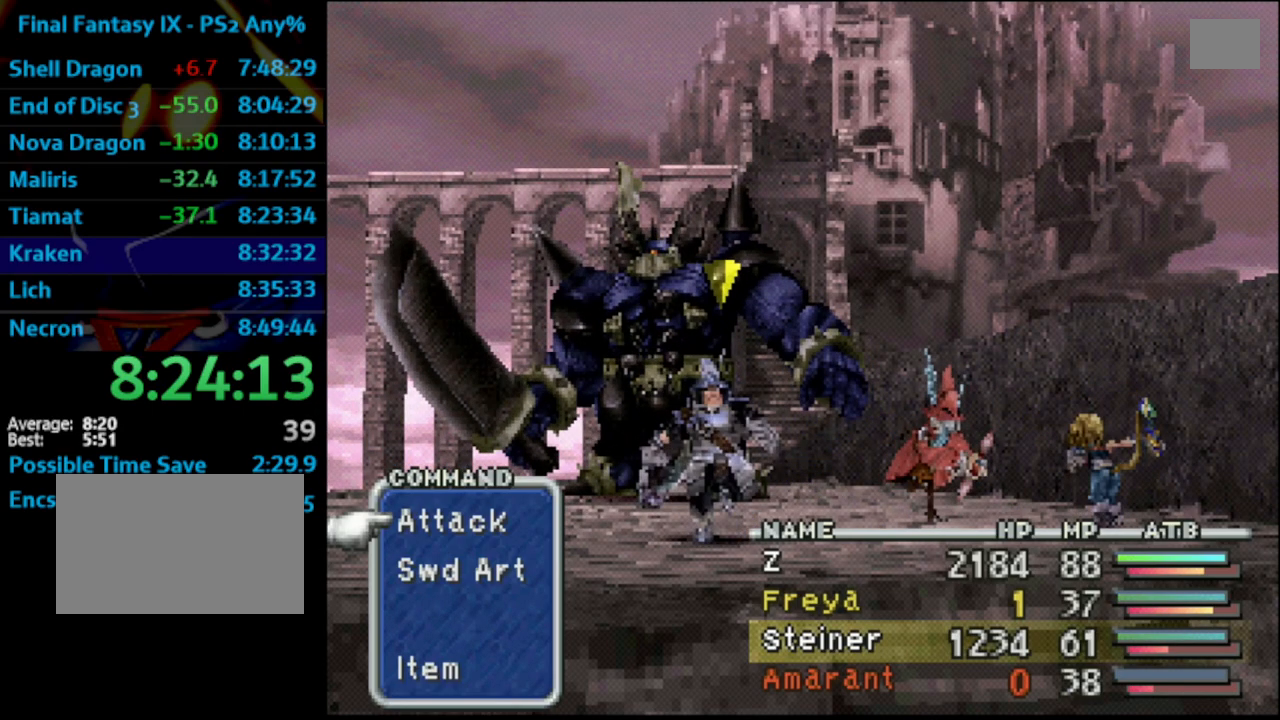
{"buttons": [], "left_stick": "center", "right_stick": "center", "events": [[367, "L1", "up"], [367, "R1", "up"]]}